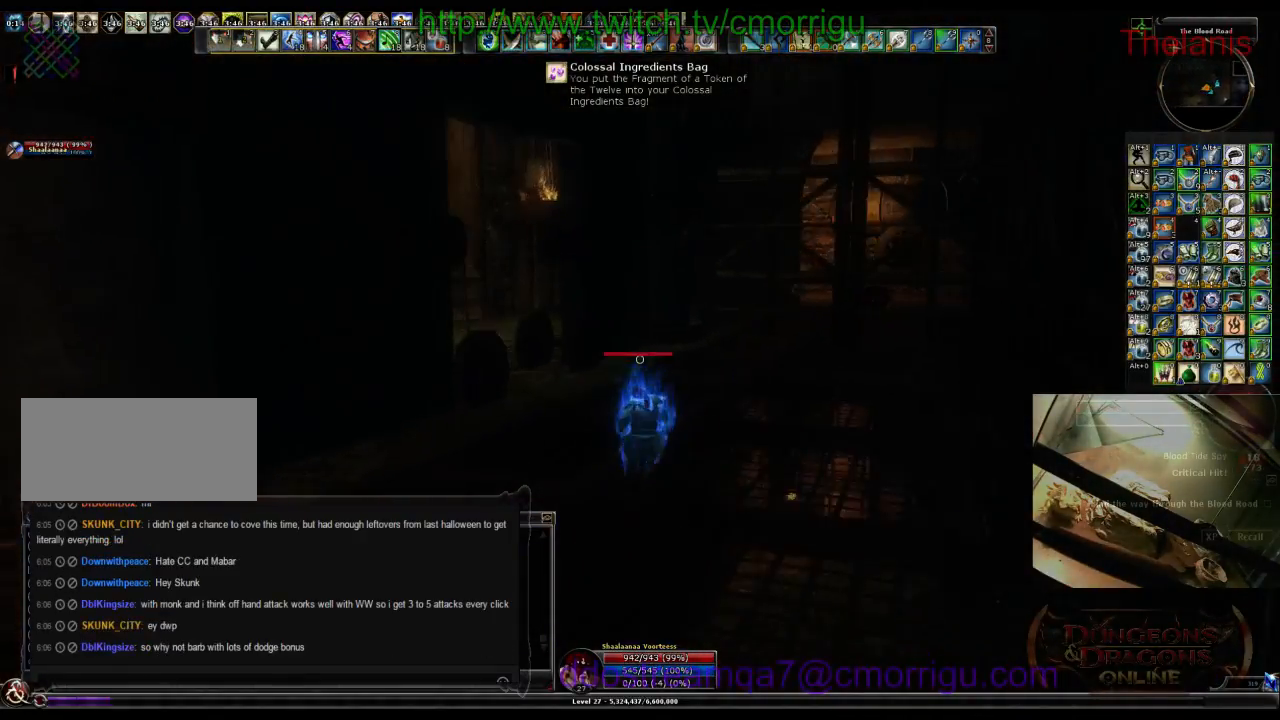
Gameplay with keyboard; each line is a JSON object with the keys held at the frame after it. "events" lists presses ("down") and releases ("up") of ".", "/", "0", "1", "2", "3", "4", "5", "6", "7", "8", "9", "a", "b", "backslash", "backspace", "c", "caps_lock", "comma", "ctrl_l", "ctrl_r", "d", "e", "equals", "escape", "f", "f1", "f10", "f11", "f12", "f2", "f3", "f4", "f5", "f6", "f7", "f8", "f9", "g", "h", "i", "j", "k", "l", "lbracket", "m", "minus", "n", "o", "p", "q", "quote", "r", "rbracket", "return", "s", "semicolon", "shift_l", "shift_r", "space", "t", "tab", "tilde", "u", "v", "w", "x", "y" and "z" between this image and that frame as [ms after this image, input, new state], when the widget could be followed in between. No other keys are recorded. Mouse input is not recorded.
{"keys": ["w"], "events": []}
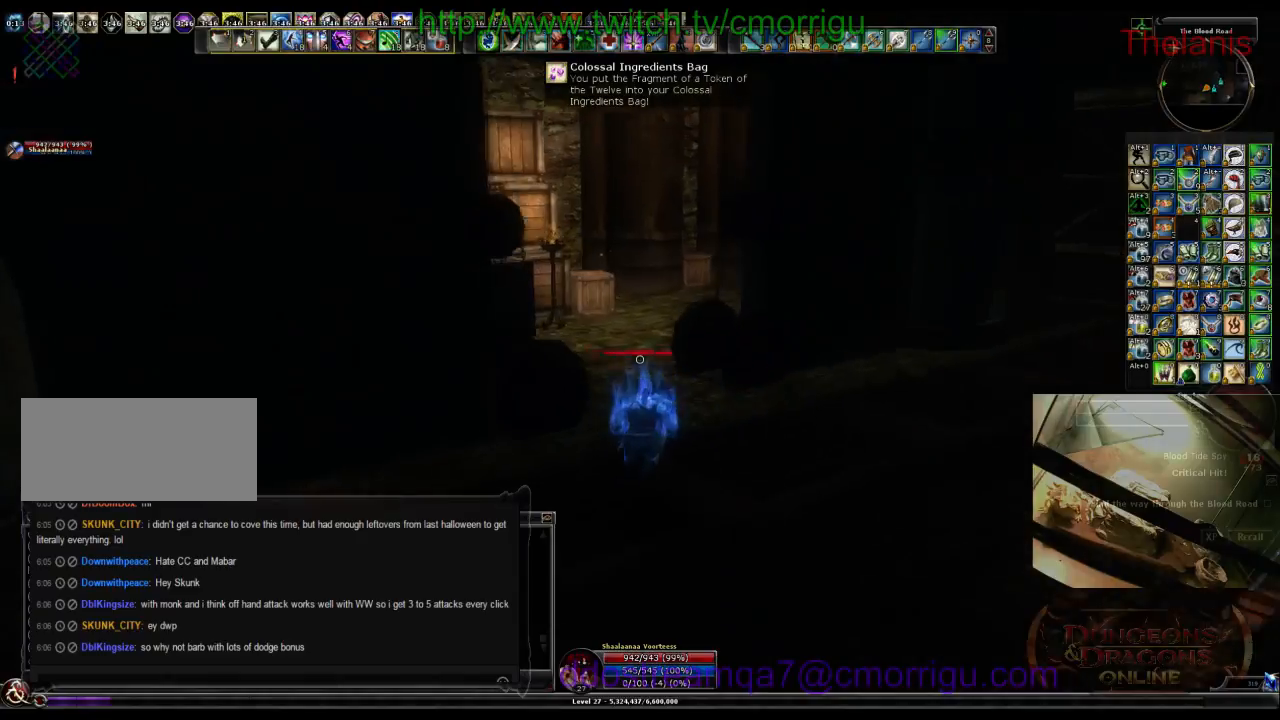
{"keys": ["w"], "events": []}
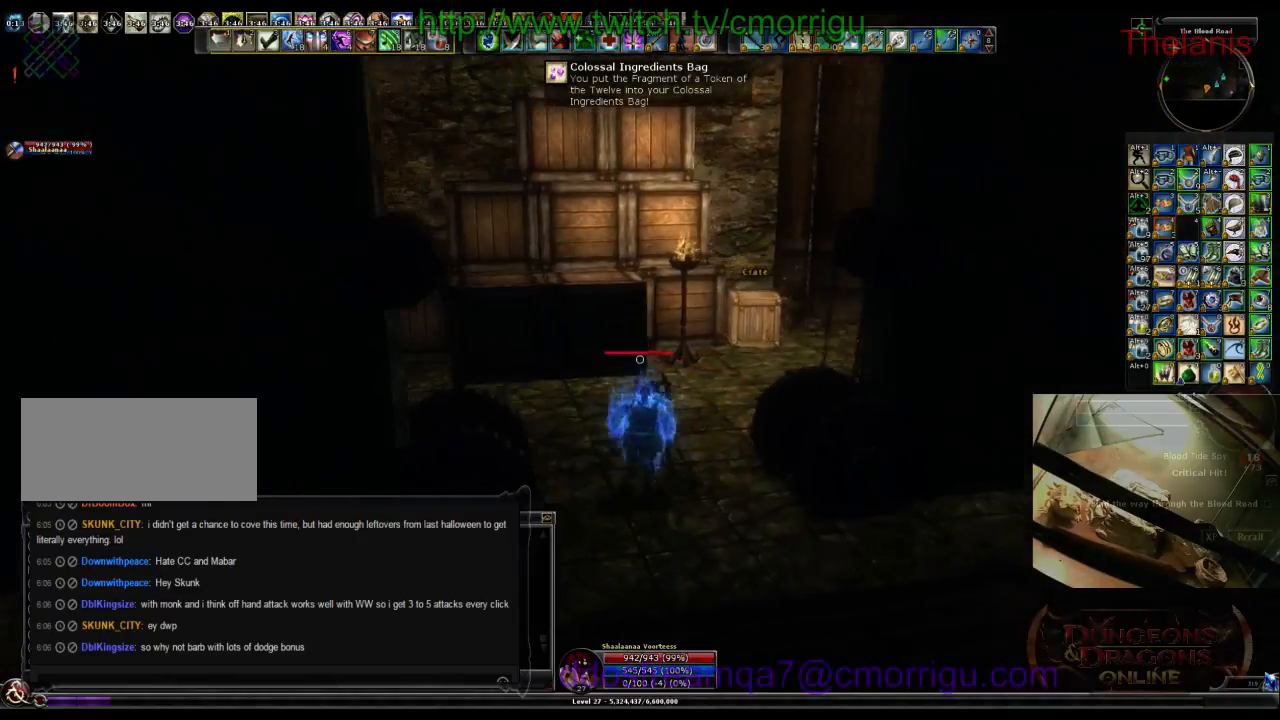
{"keys": ["a", "w"], "events": [[334, "a", "down"]]}
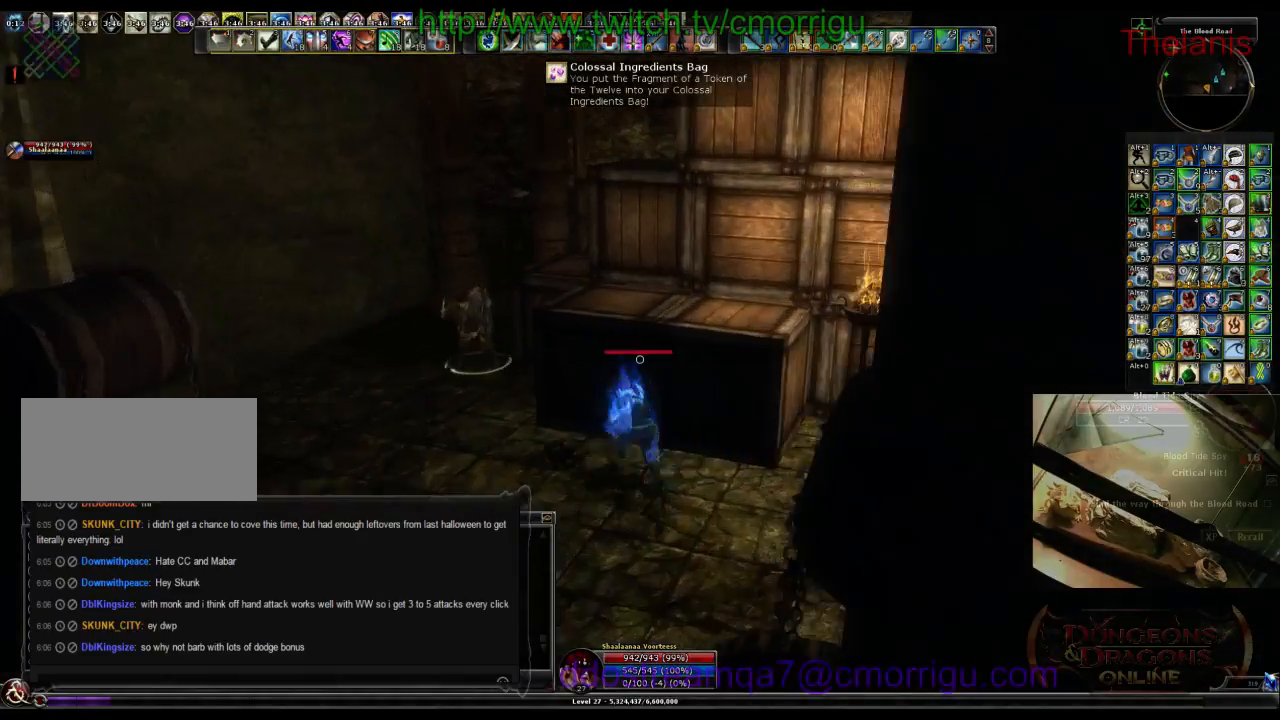
{"keys": ["a", "w"], "events": []}
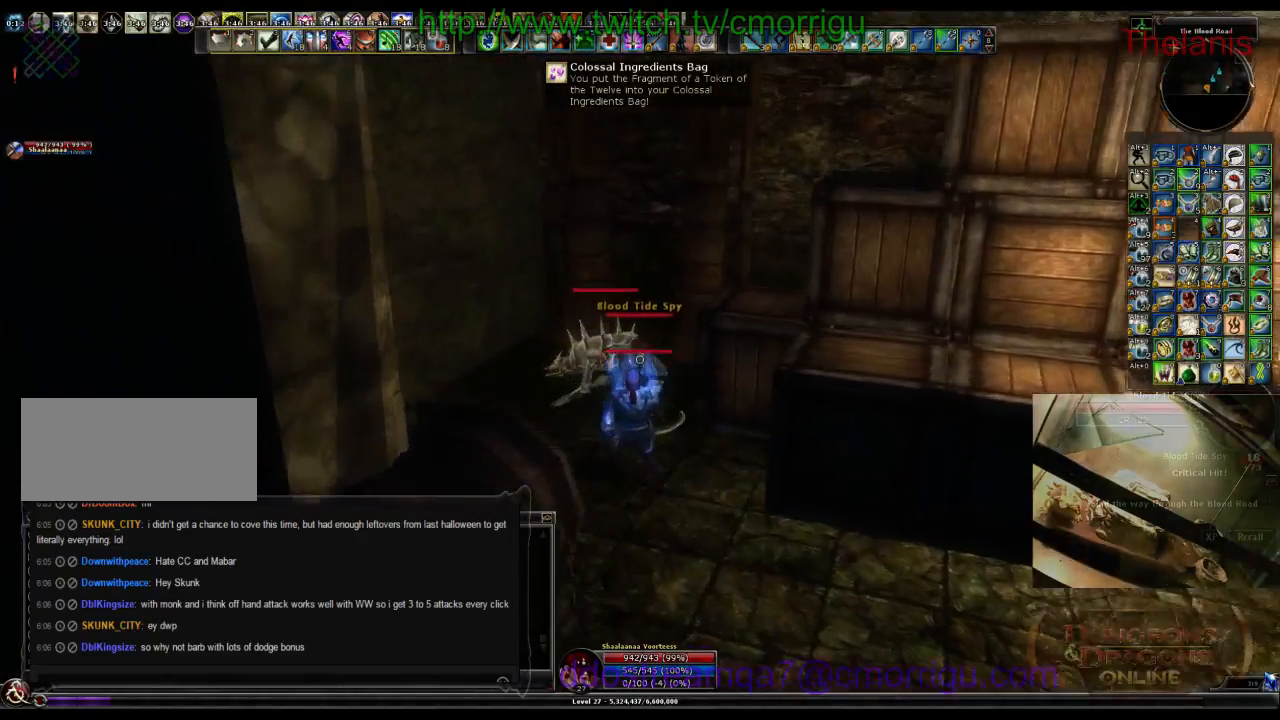
{"keys": [], "events": [[100, "1", "down"], [134, "w", "up"], [200, "a", "up"], [300, "1", "up"]]}
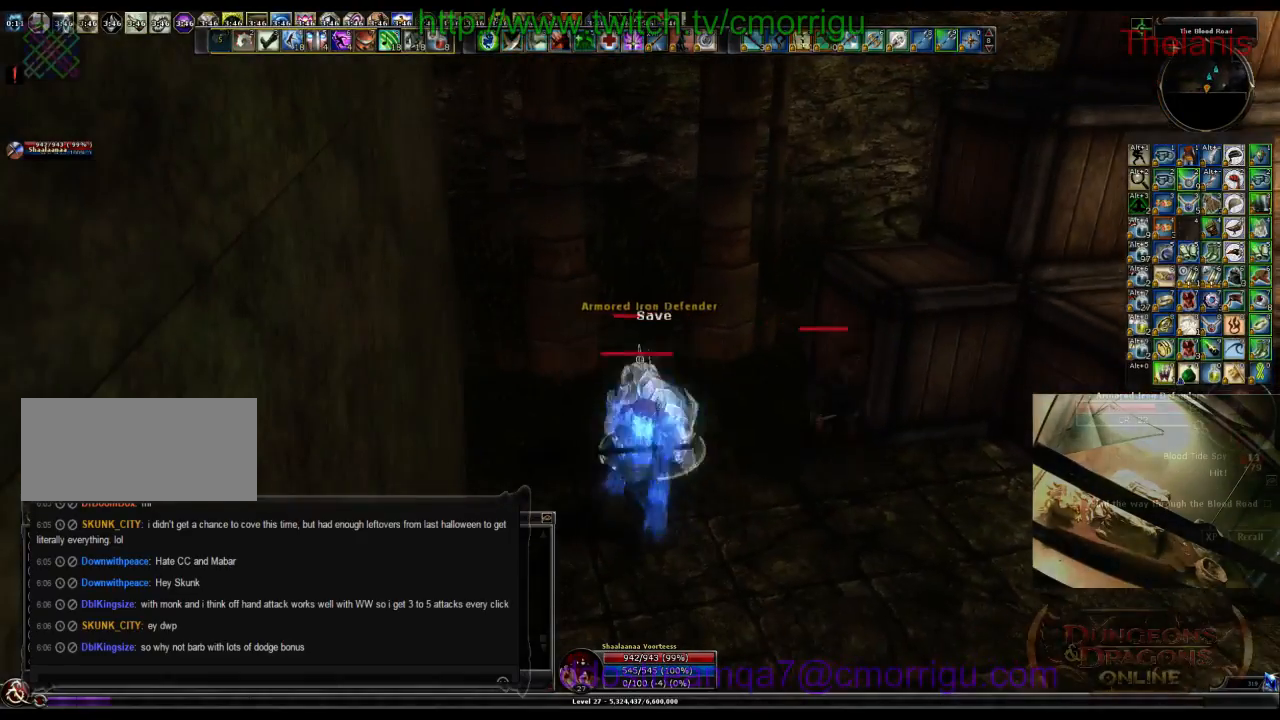
{"keys": [], "events": [[200, "2", "down"], [400, "2", "up"]]}
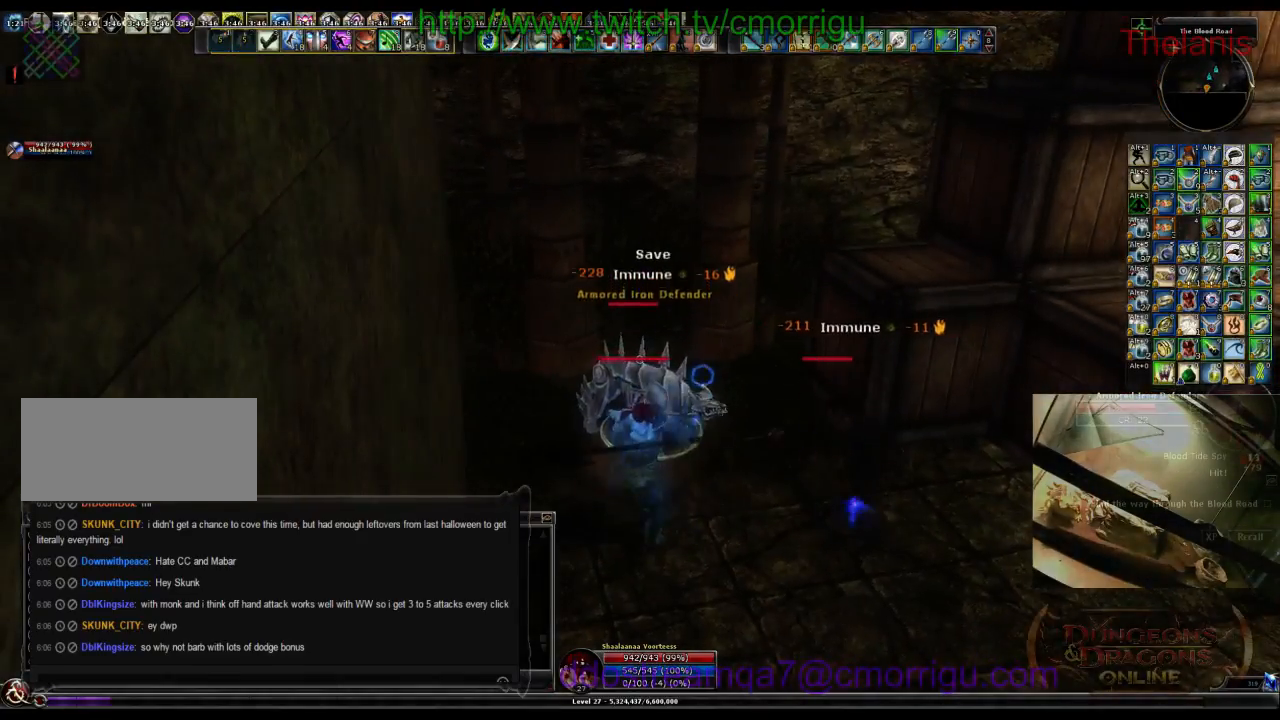
{"keys": [], "events": []}
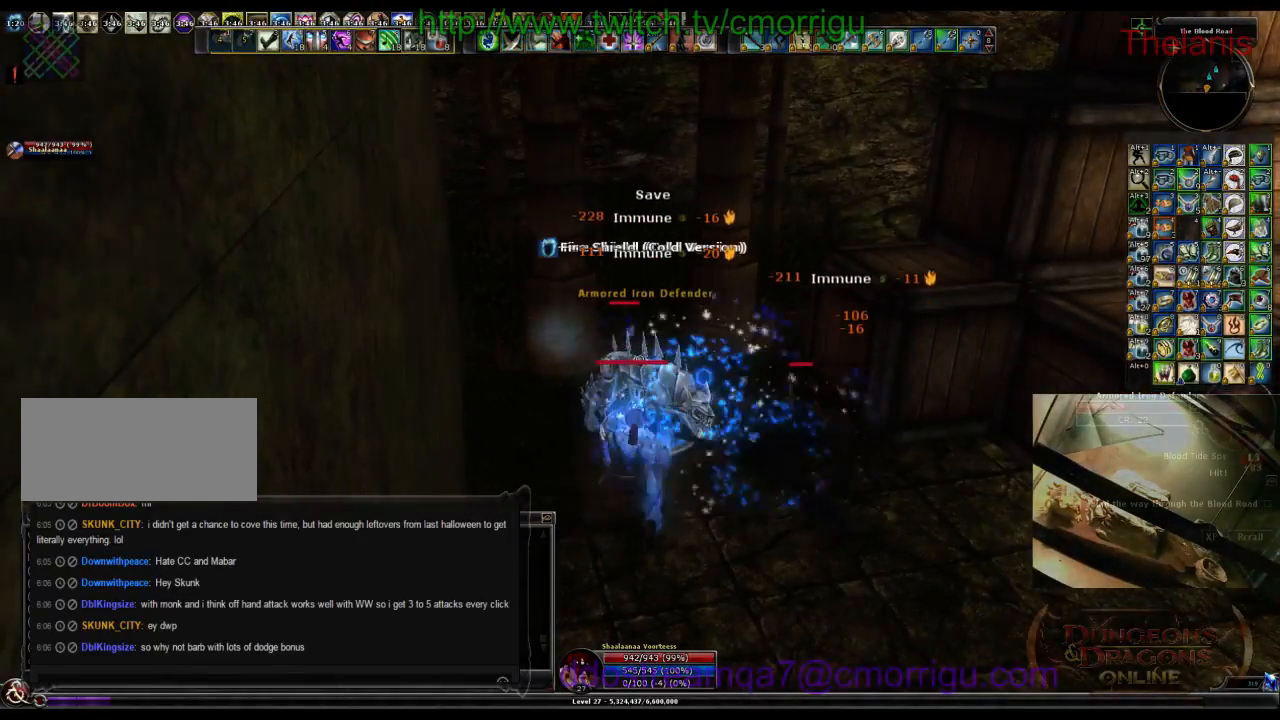
{"keys": [], "events": []}
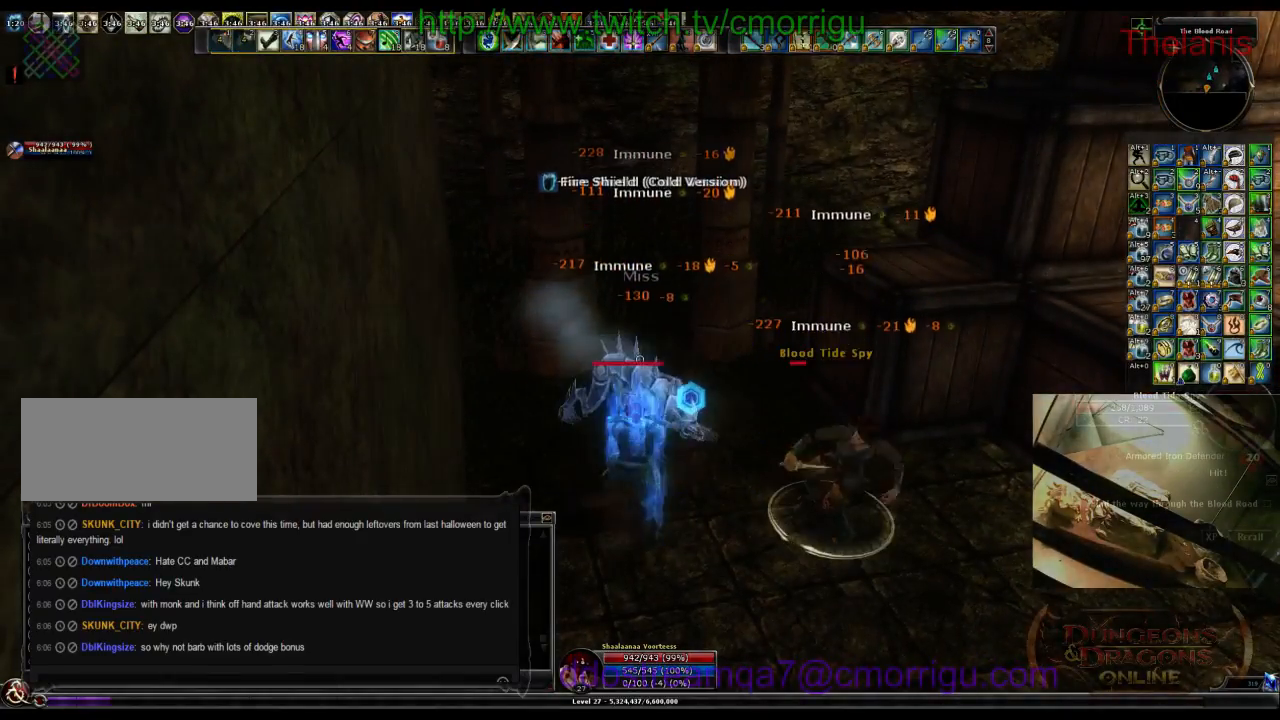
{"keys": [], "events": []}
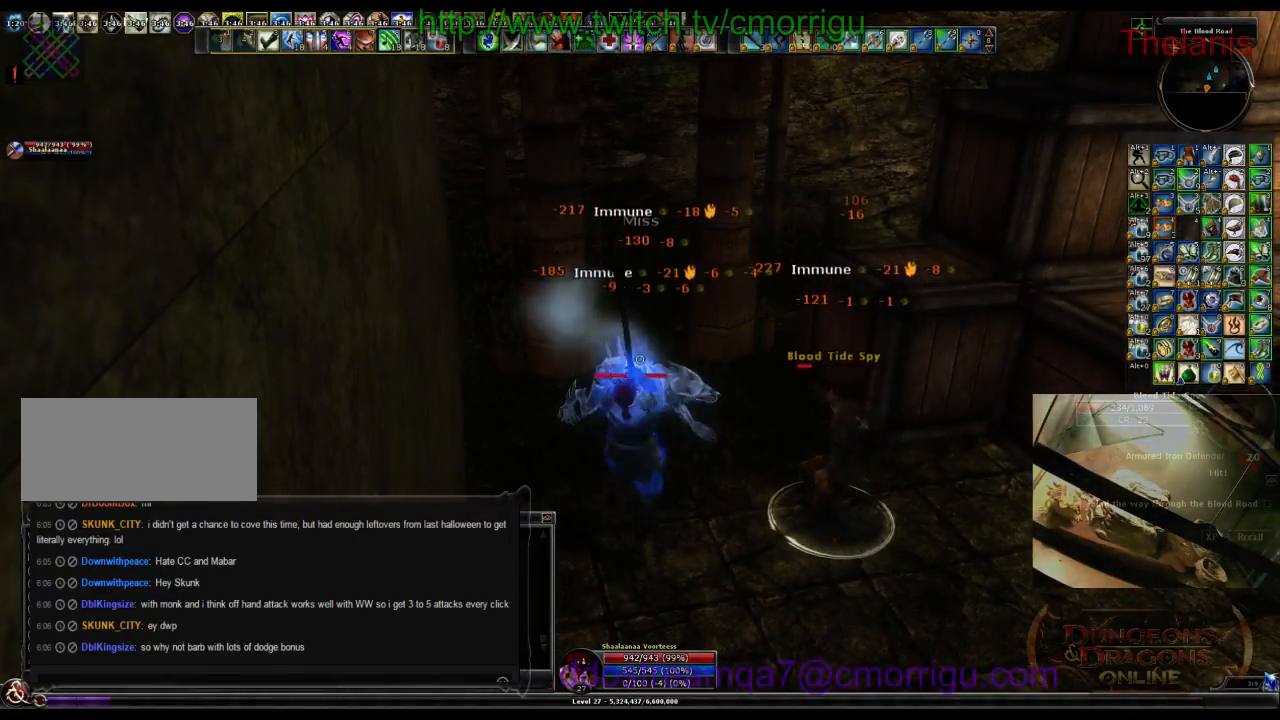
{"keys": [], "events": []}
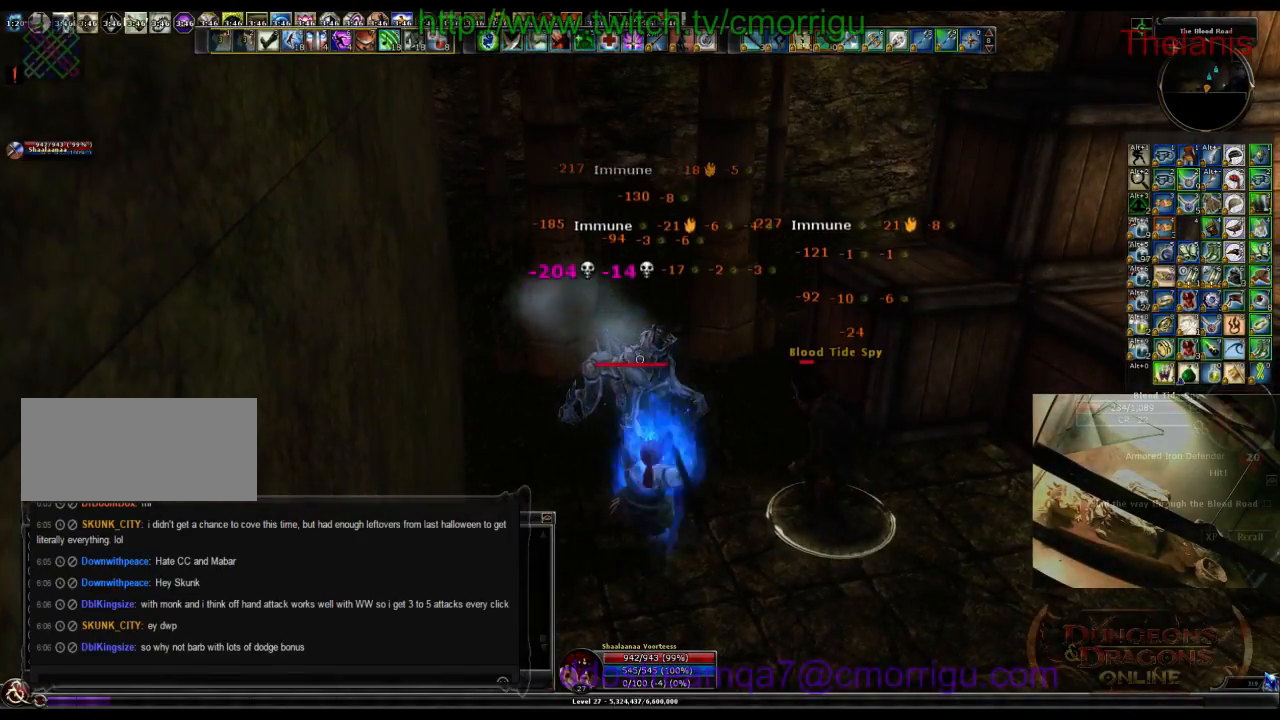
{"keys": [], "events": []}
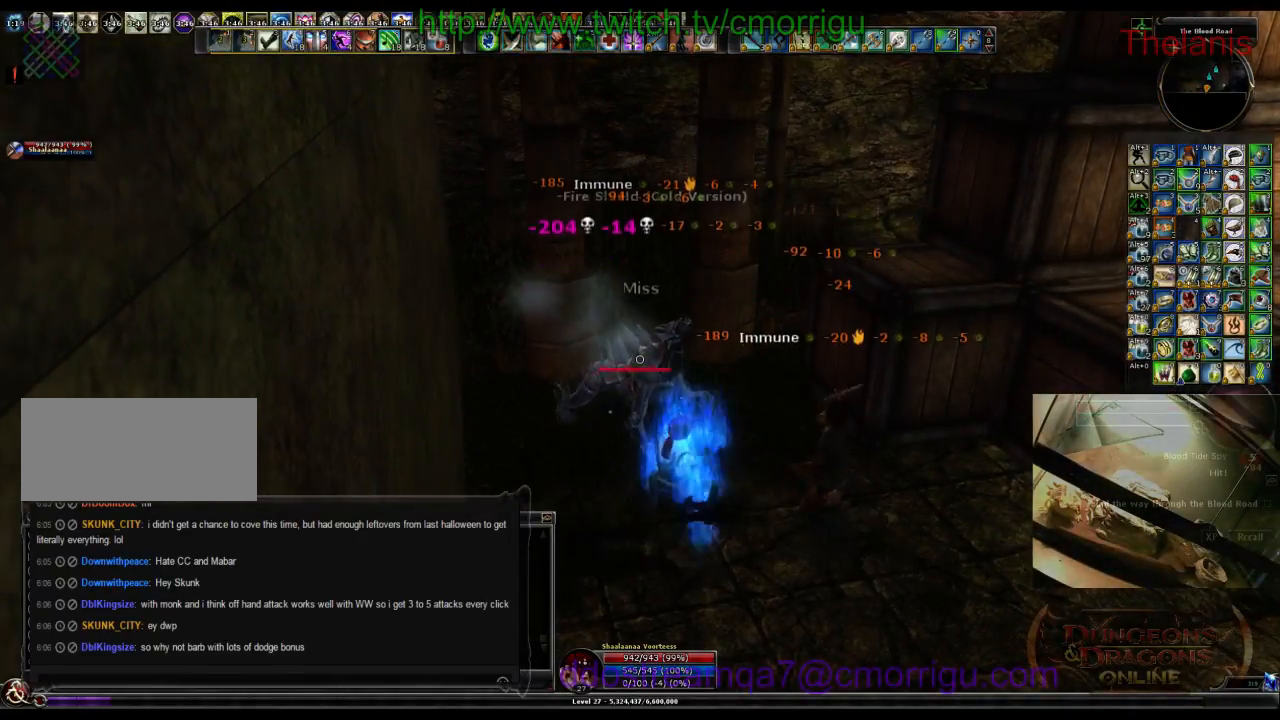
{"keys": [], "events": []}
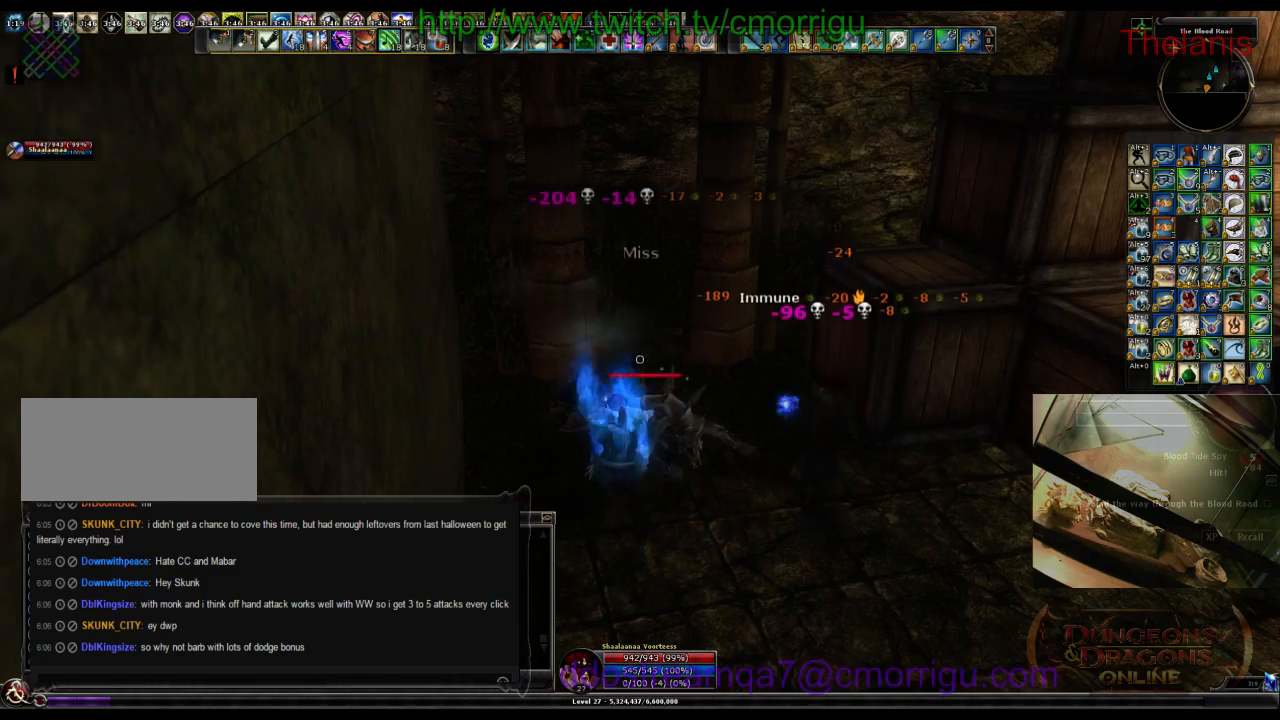
{"keys": [], "events": []}
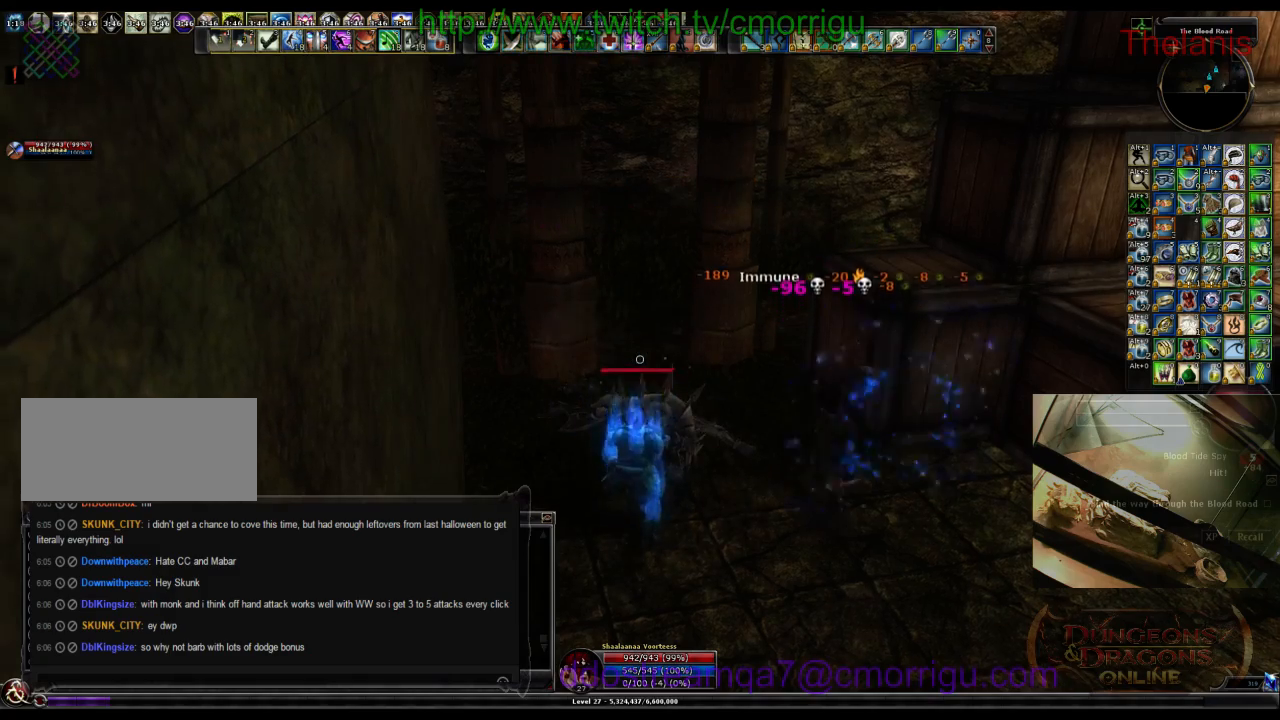
{"keys": [], "events": []}
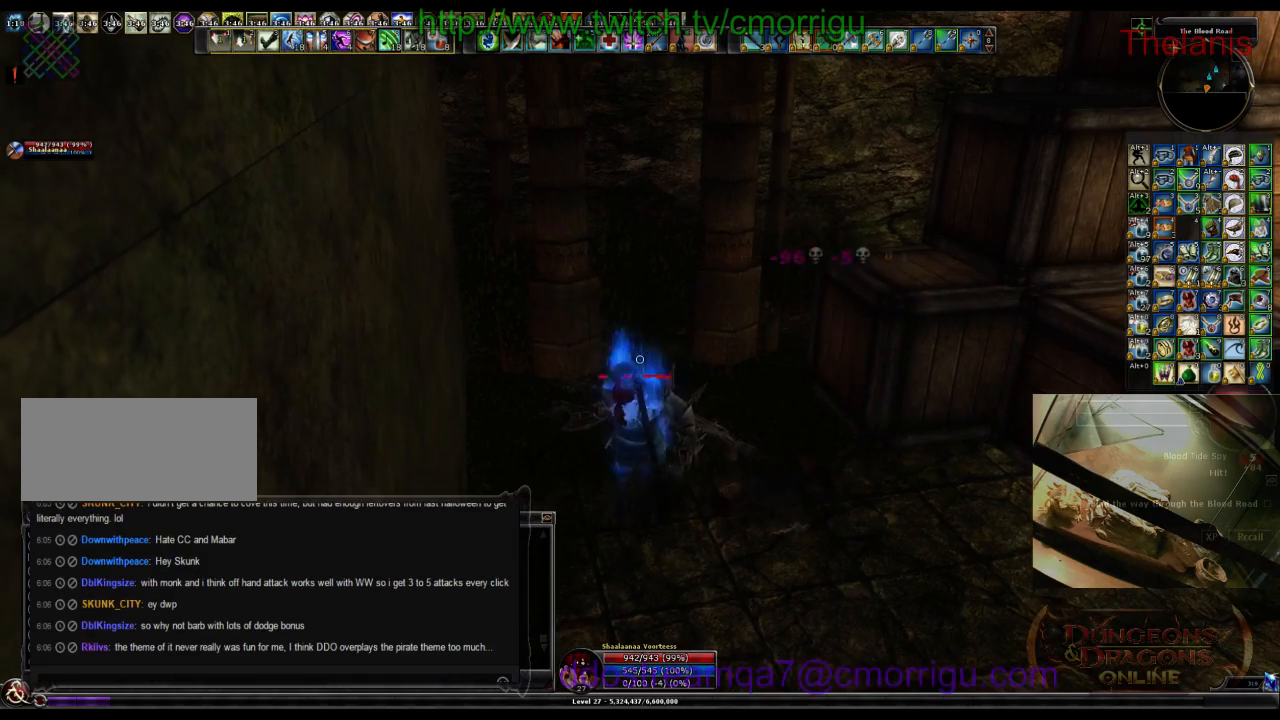
{"keys": [], "events": []}
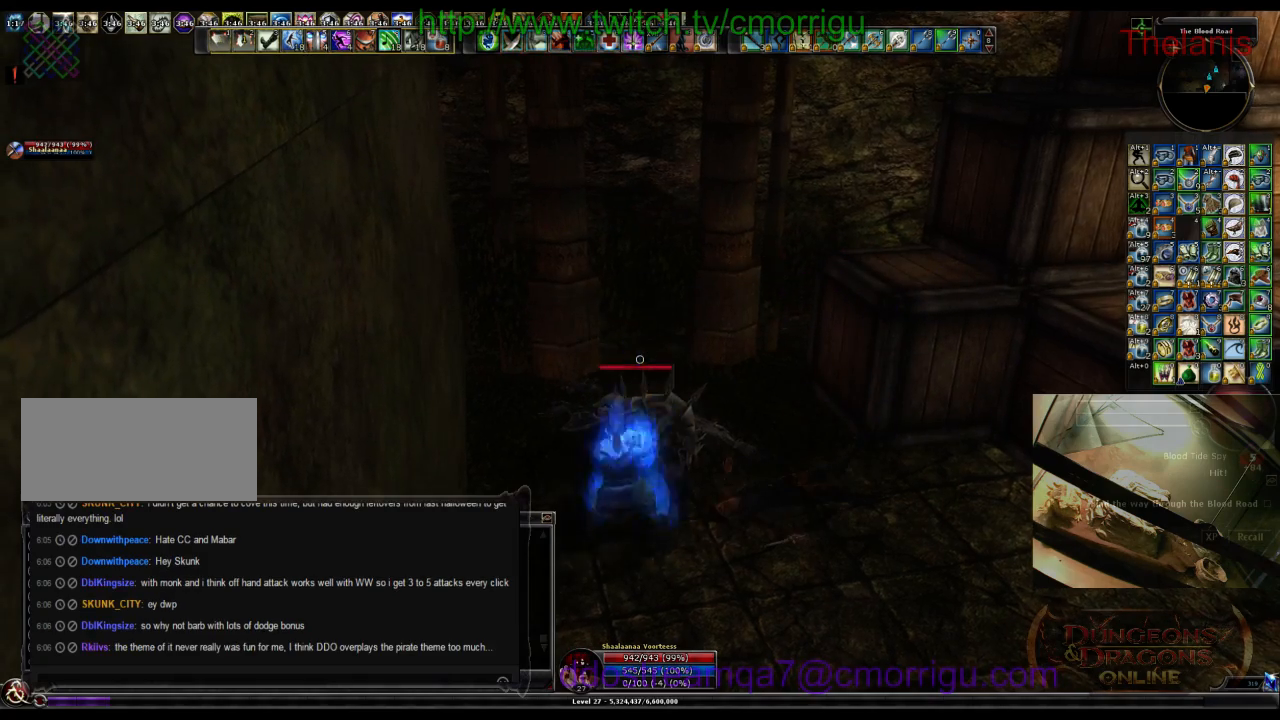
{"keys": [], "events": []}
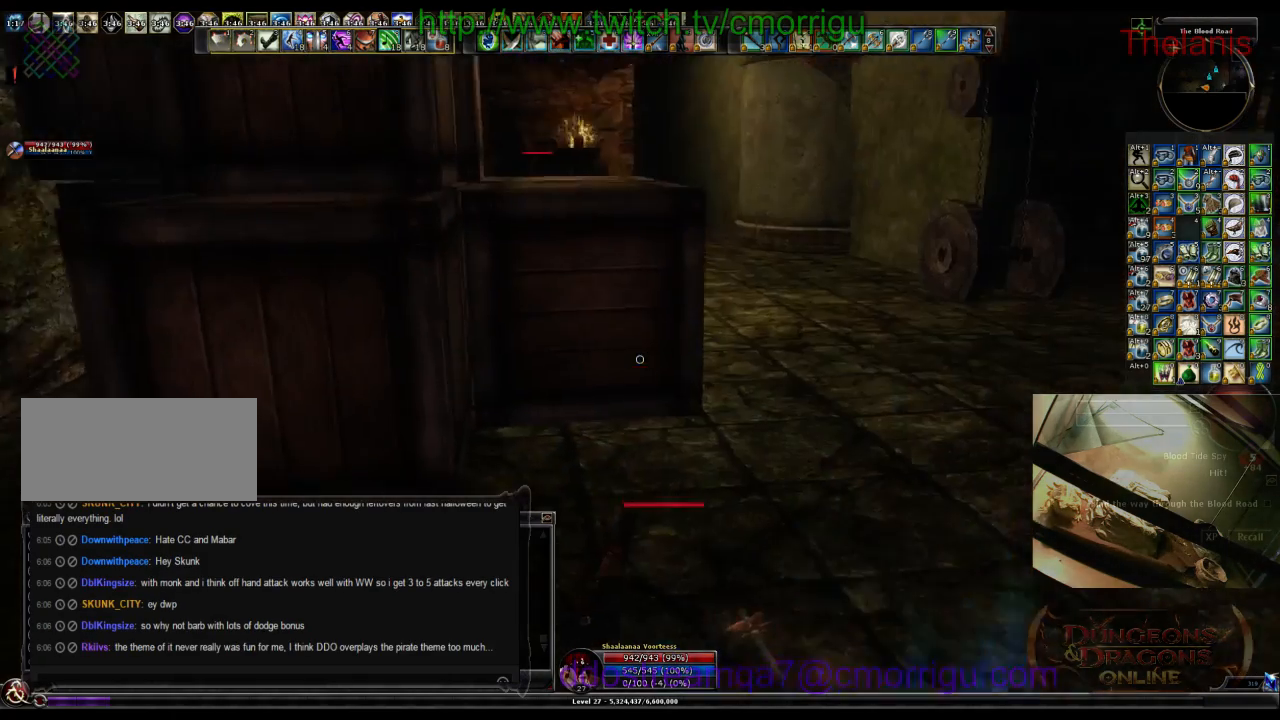
{"keys": ["w"], "events": [[67, "w", "down"], [100, "d", "down"], [367, "d", "up"]]}
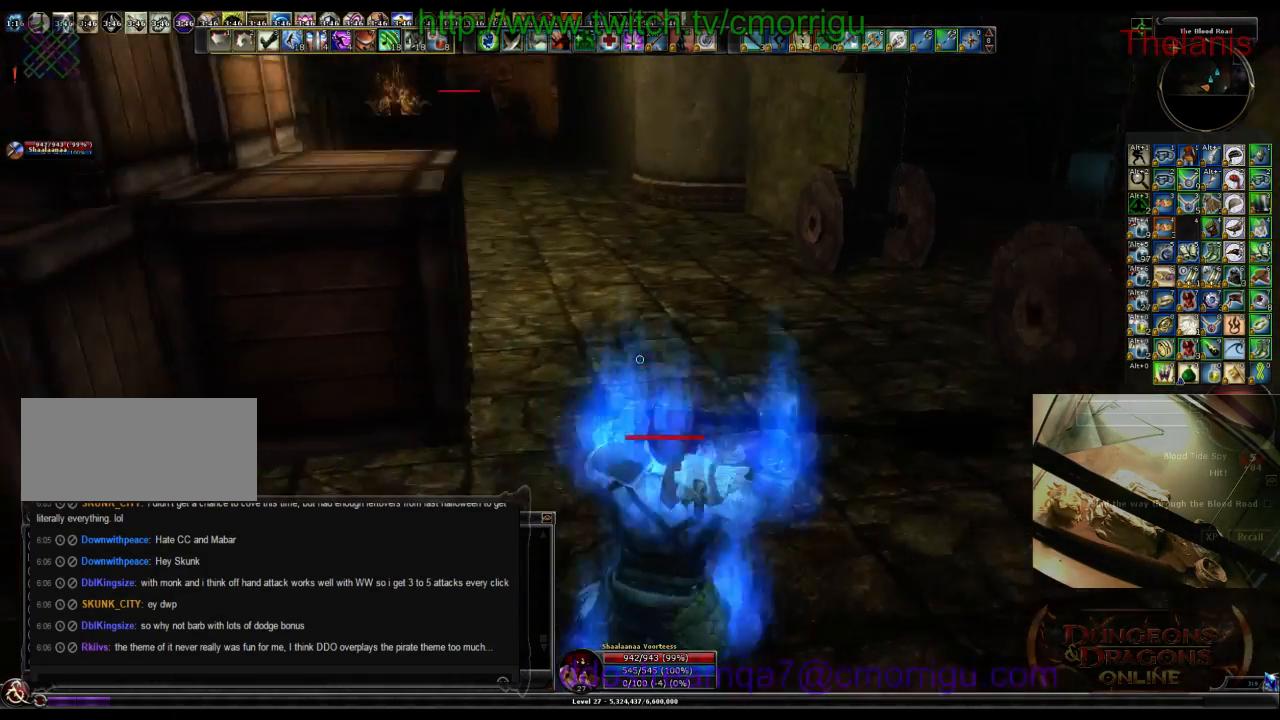
{"keys": ["w"], "events": []}